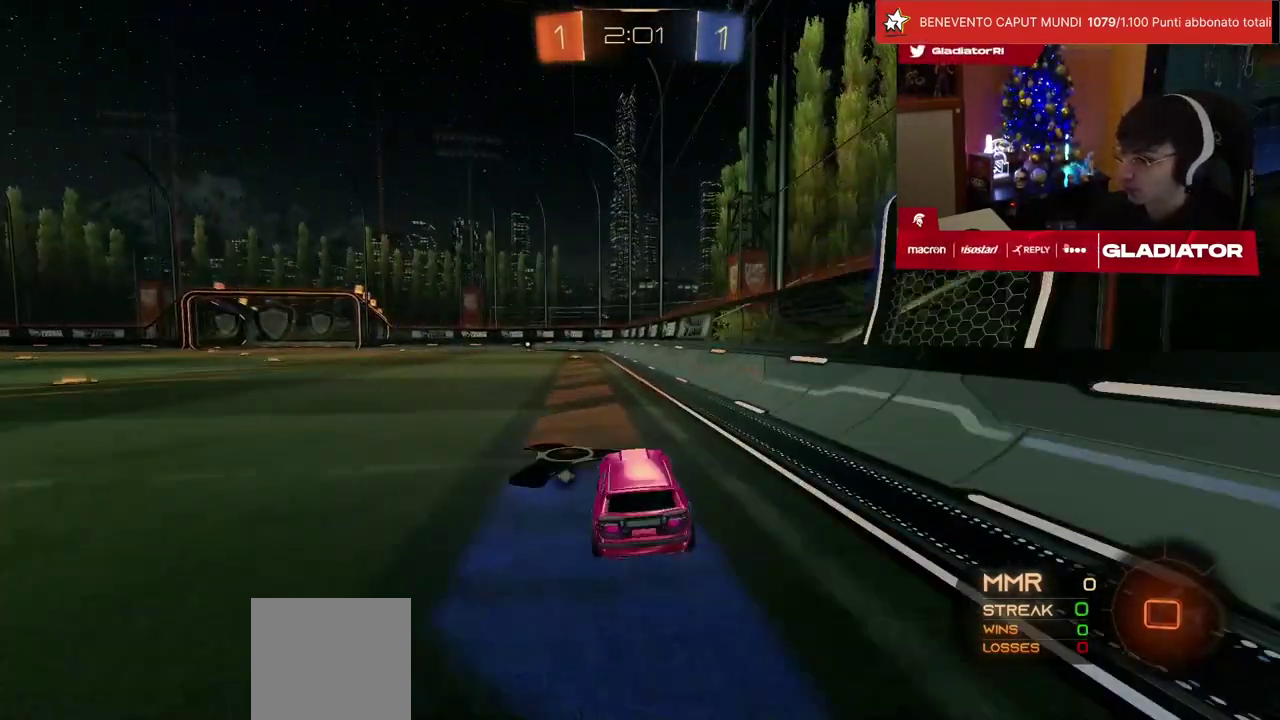
Gameplay with a controller (PlayStation layout); each line is a JSON object with the inputs held at the frame after it. "events" lists button and stick changes between this image and that frame as [ms after this image, input, new state], when the widget could be followed in between. Not read: L3 R3.
{"buttons": ["SQUARE", "R2"], "left_stick": "down", "events": [[100, "R1", "down"], [117, "CROSS", "down"], [183, "CROSS", "up"], [183, "L1", "down"], [217, "left_stick", "up-left"], [233, "CROSS", "down"], [317, "CROSS", "up"], [317, "L1", "up"], [350, "left_stick", "down"], [467, "R1", "up"], [500, "SQUARE", "down"]]}
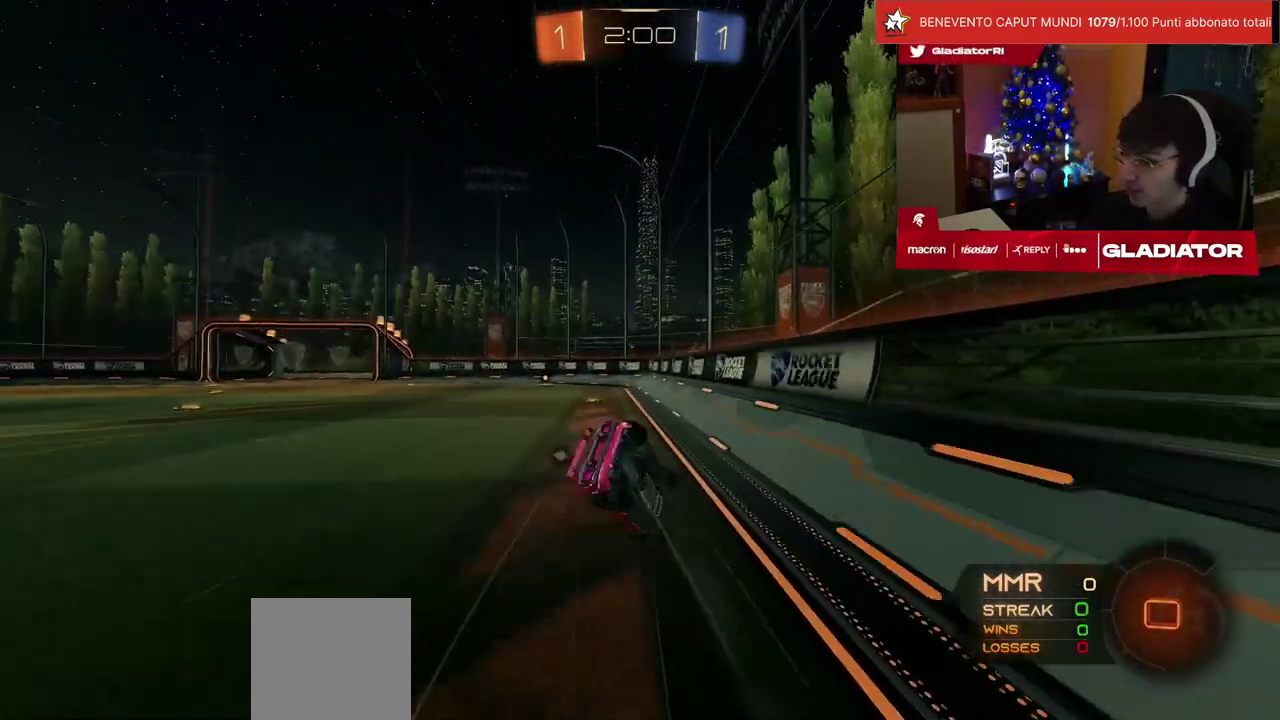
{"buttons": ["L1", "R2"], "left_stick": "left", "events": [[50, "SQUARE", "up"], [133, "SQUARE", "down"], [133, "left_stick", "center"], [200, "SQUARE", "up"], [217, "left_stick", "down-left"], [233, "L1", "down"], [467, "left_stick", "left"]]}
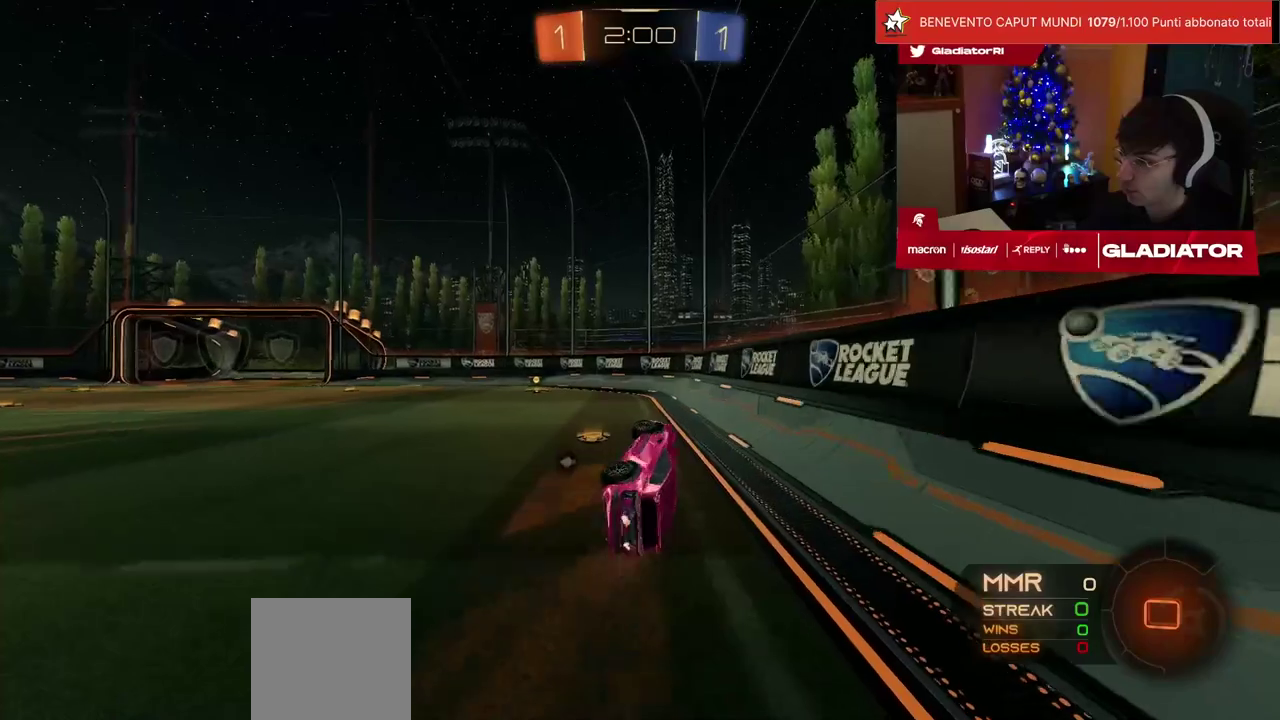
{"buttons": ["R1", "R2"], "left_stick": "center", "events": [[117, "L1", "up"], [133, "left_stick", "center"], [200, "R1", "down"], [200, "TRIANGLE", "down"], [267, "TRIANGLE", "up"], [267, "left_stick", "left"], [433, "left_stick", "center"]]}
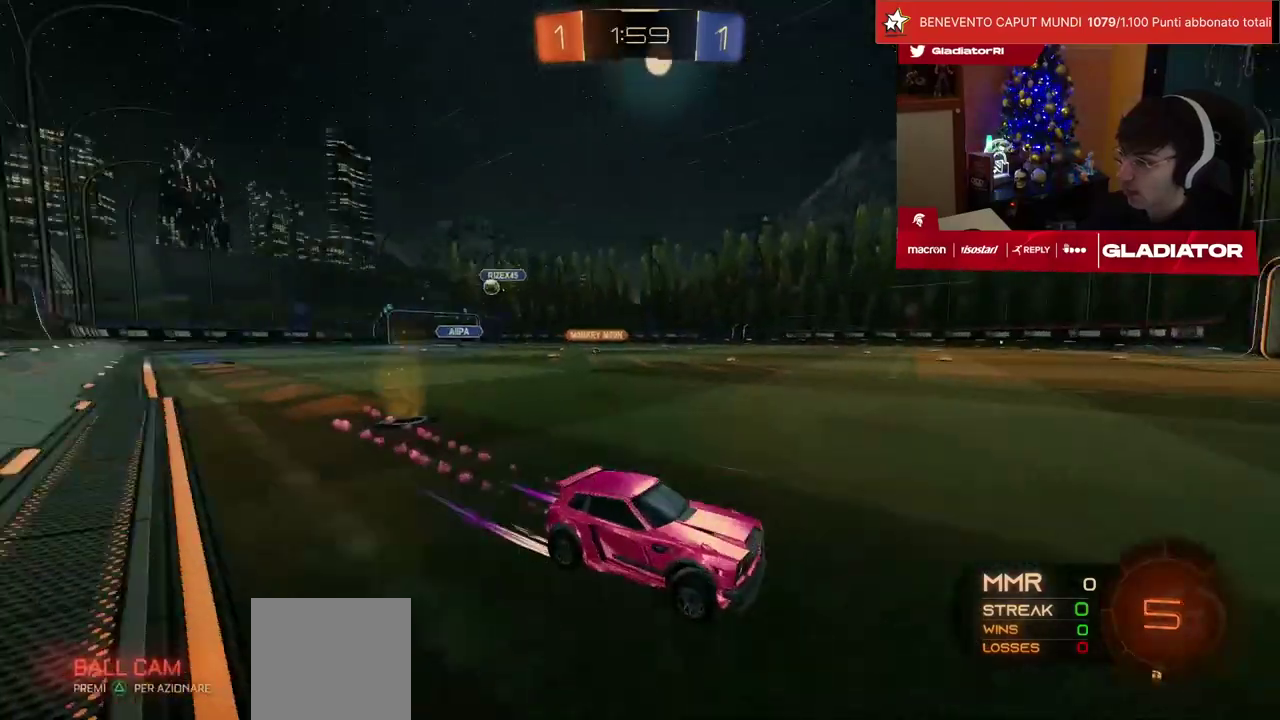
{"buttons": ["SQUARE", "R2"], "left_stick": "left", "events": [[83, "R1", "up"], [117, "left_stick", "left"], [500, "SQUARE", "down"]]}
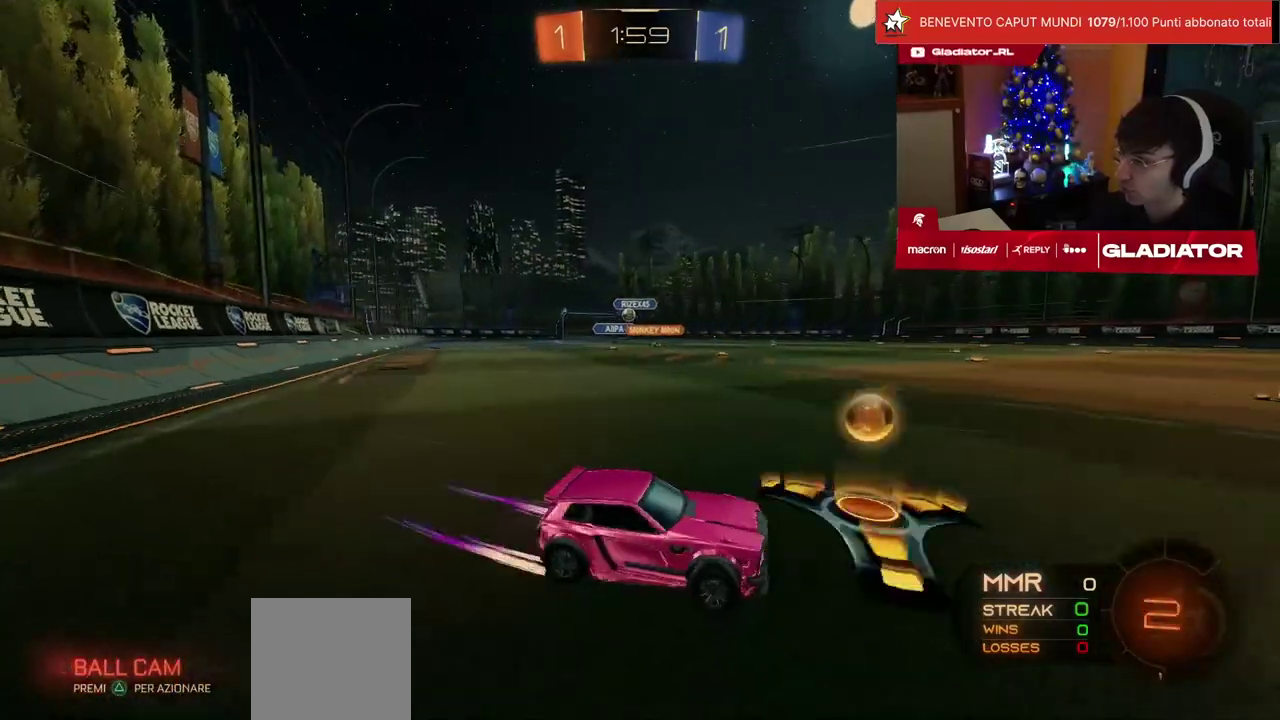
{"buttons": ["R2"], "left_stick": "left", "events": [[67, "SQUARE", "up"]]}
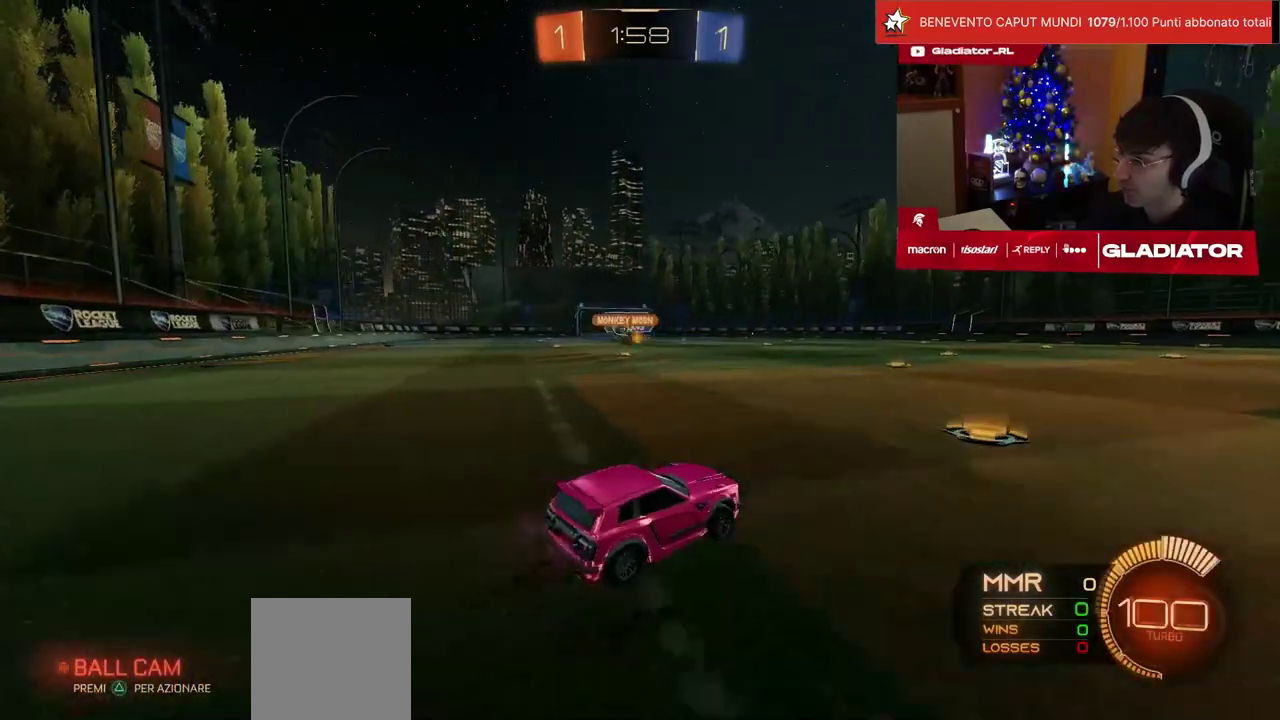
{"buttons": ["R1", "R2"], "left_stick": "left", "events": [[450, "R1", "down"]]}
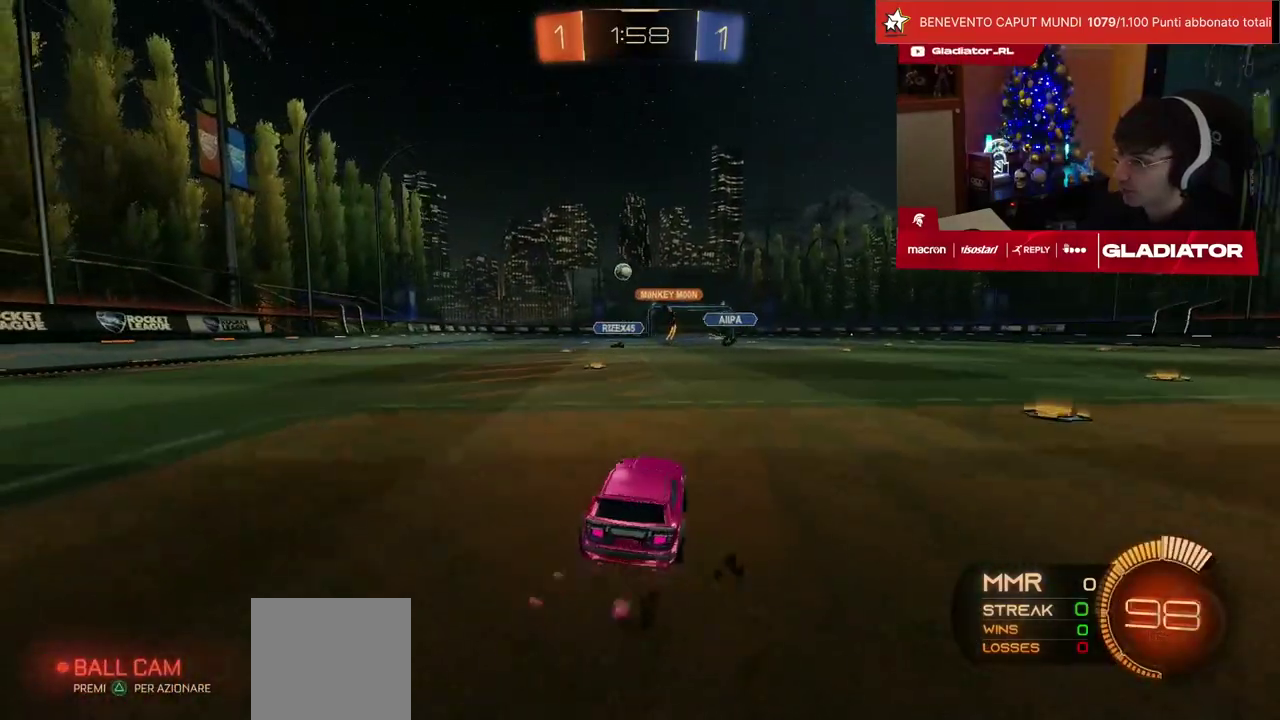
{"buttons": ["R2"], "left_stick": "right", "events": [[100, "left_stick", "center"], [417, "R1", "up"], [433, "left_stick", "right"]]}
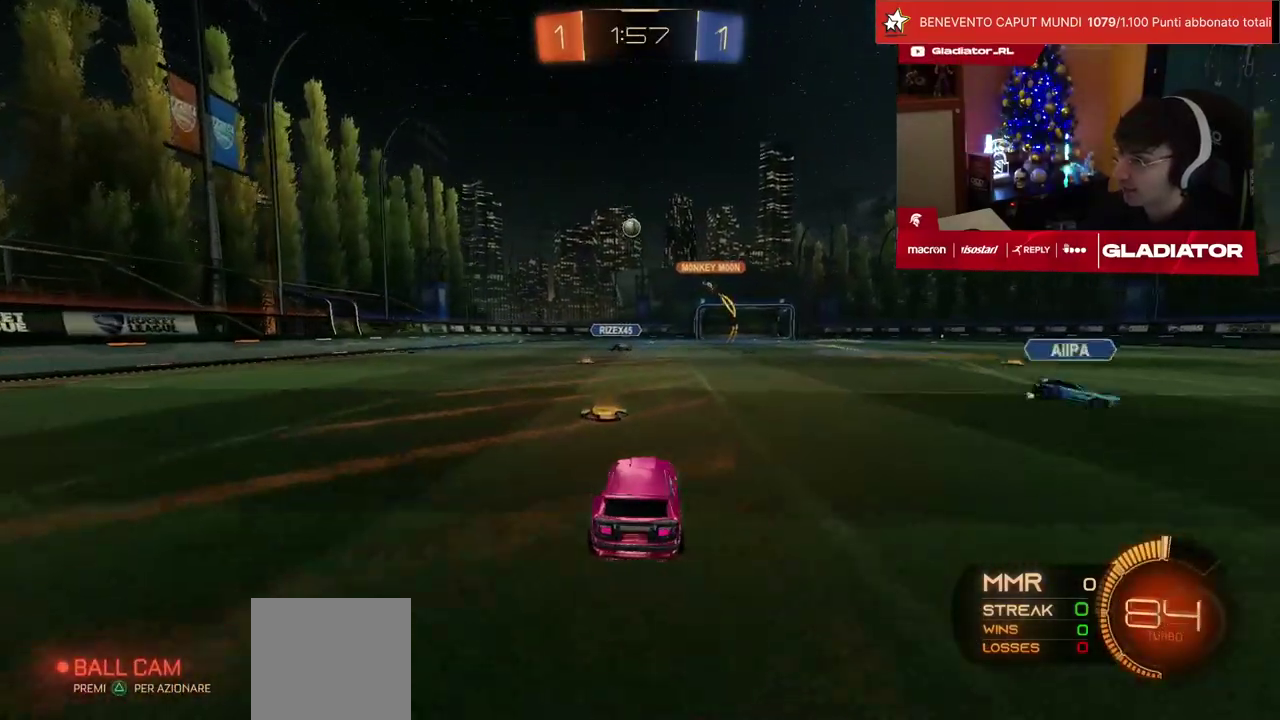
{"buttons": ["R2"], "left_stick": "right", "events": []}
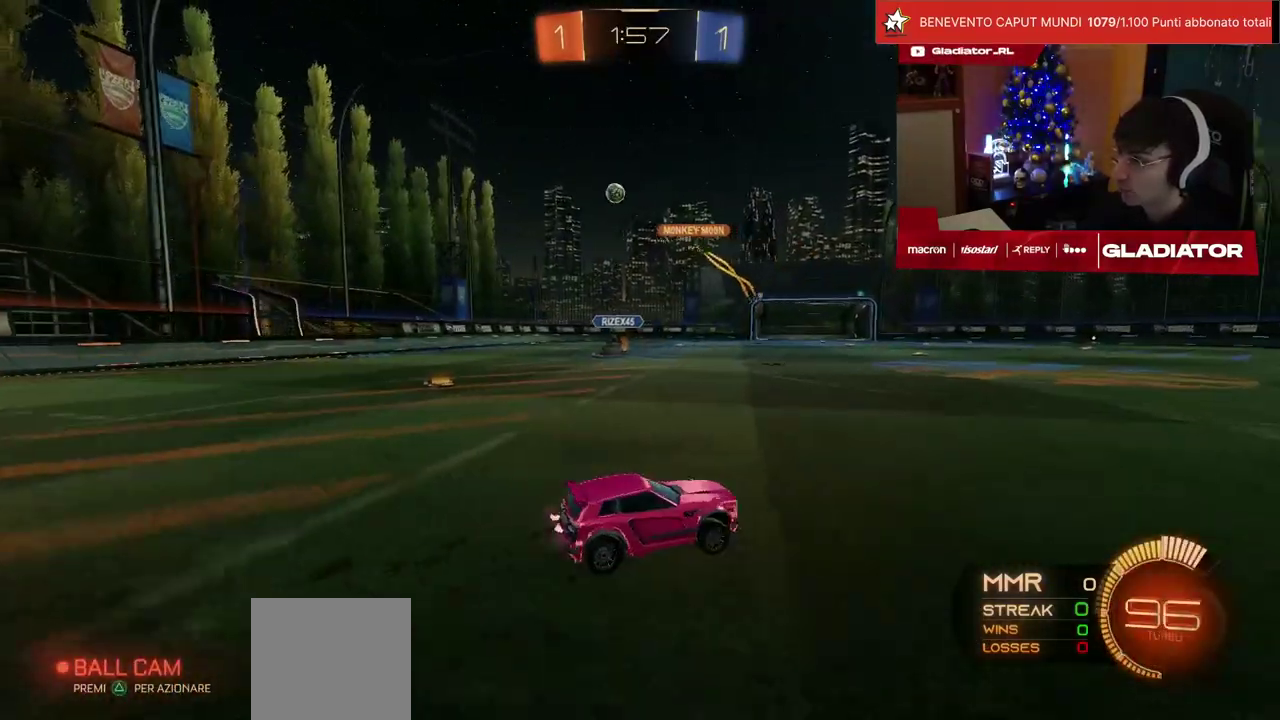
{"buttons": ["R1", "R2"], "left_stick": "center", "events": [[233, "R1", "down"], [250, "left_stick", "center"]]}
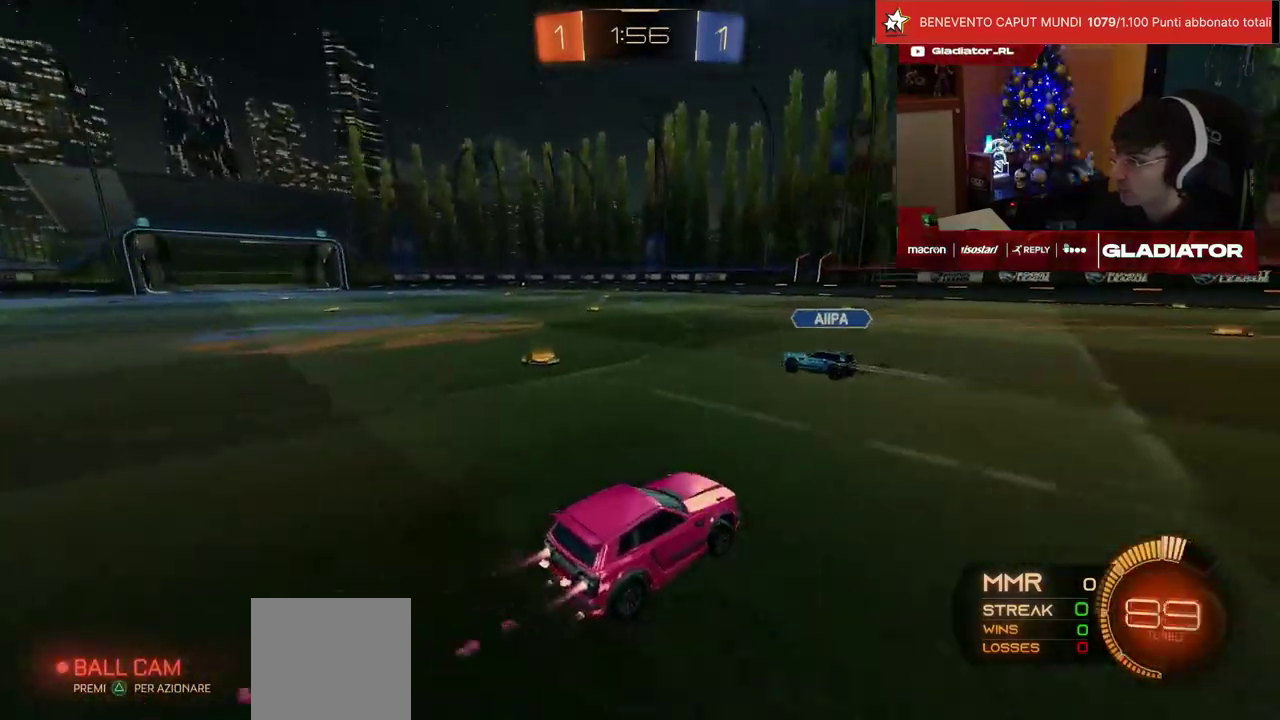
{"buttons": ["R2"], "left_stick": "left", "events": [[83, "left_stick", "left"], [133, "R1", "up"], [283, "R1", "down"], [383, "R1", "up"]]}
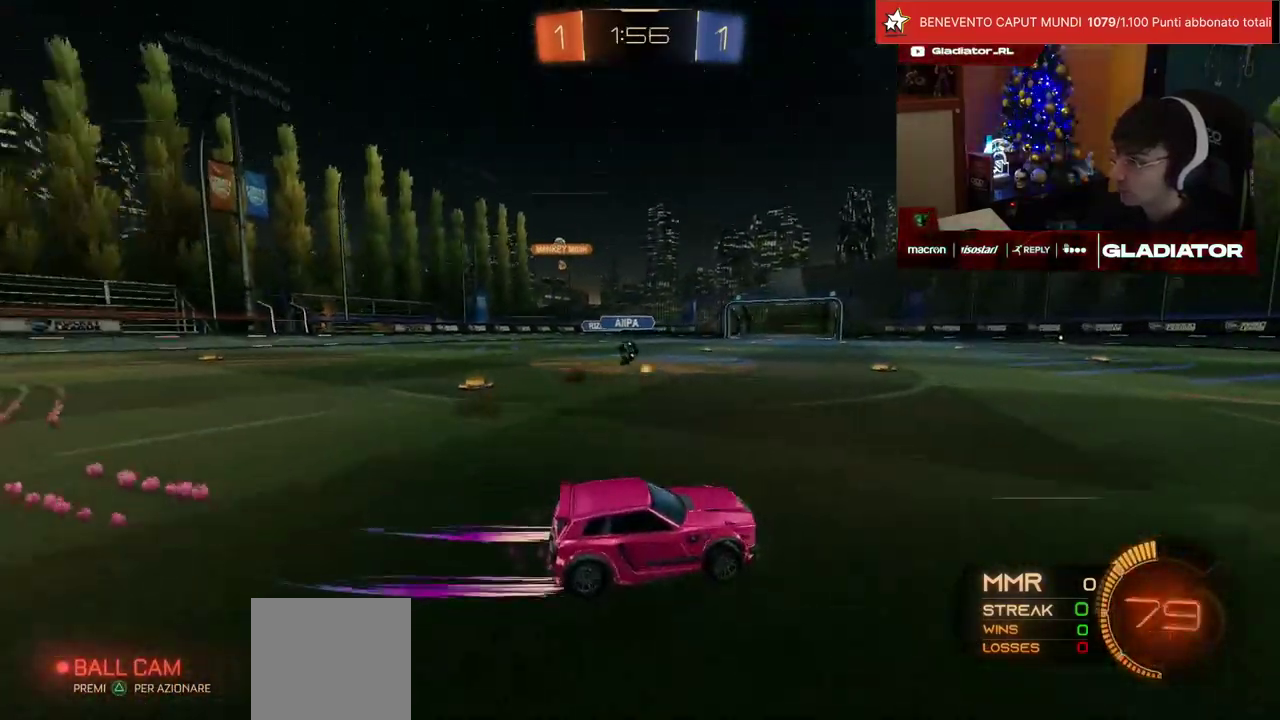
{"buttons": ["R2"], "left_stick": "left", "events": [[450, "SQUARE", "down"], [500, "SQUARE", "up"]]}
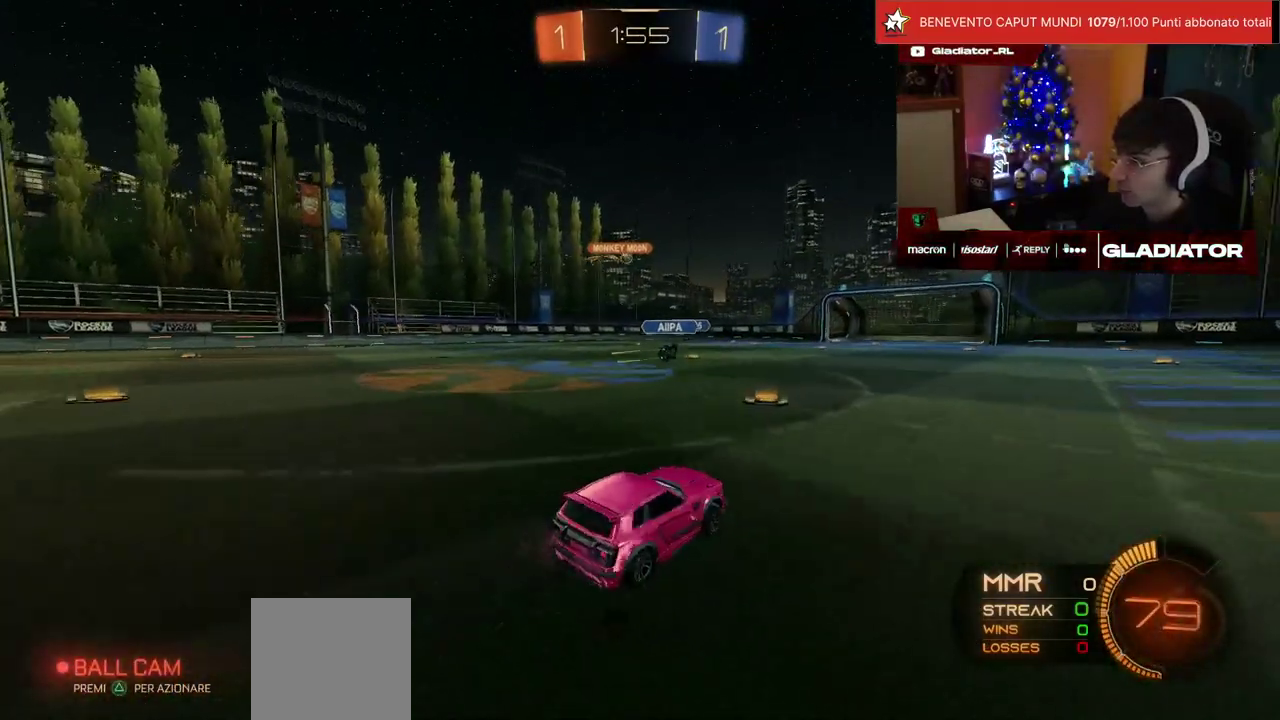
{"buttons": ["R1", "R2"], "left_stick": "center", "events": [[217, "left_stick", "center"], [450, "R1", "down"]]}
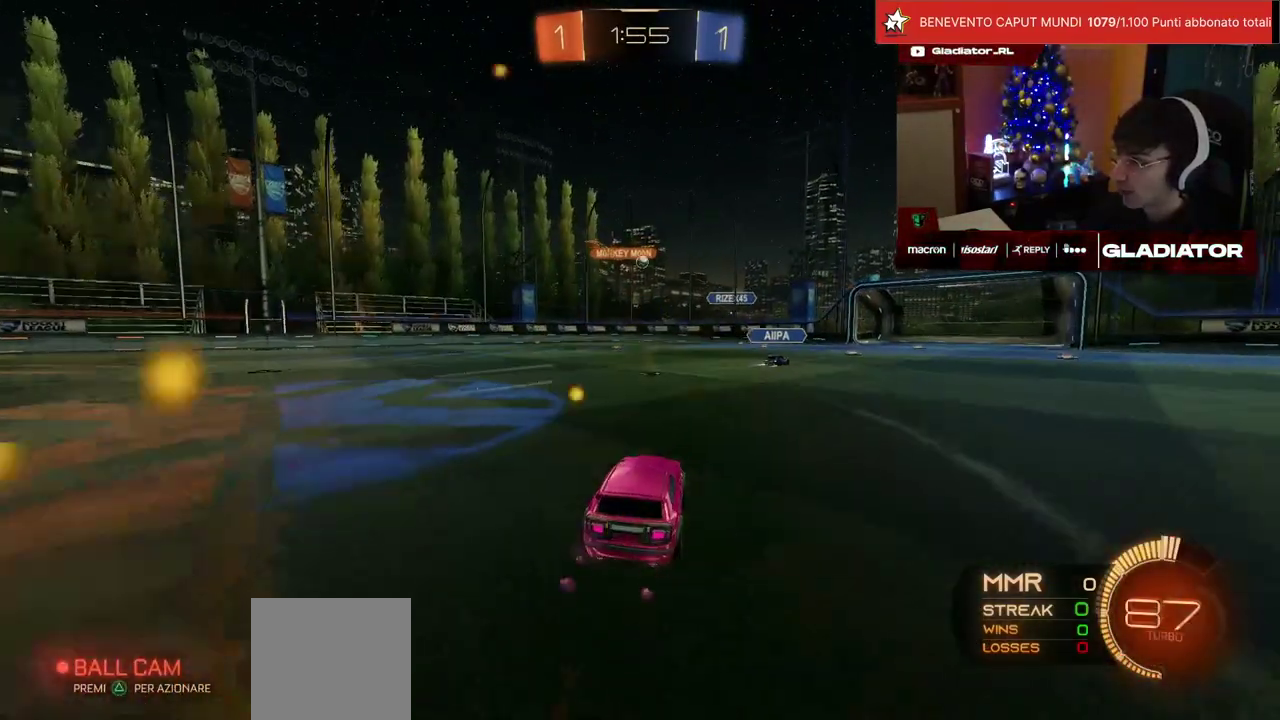
{"buttons": ["R1", "R2"], "left_stick": "up-right"}
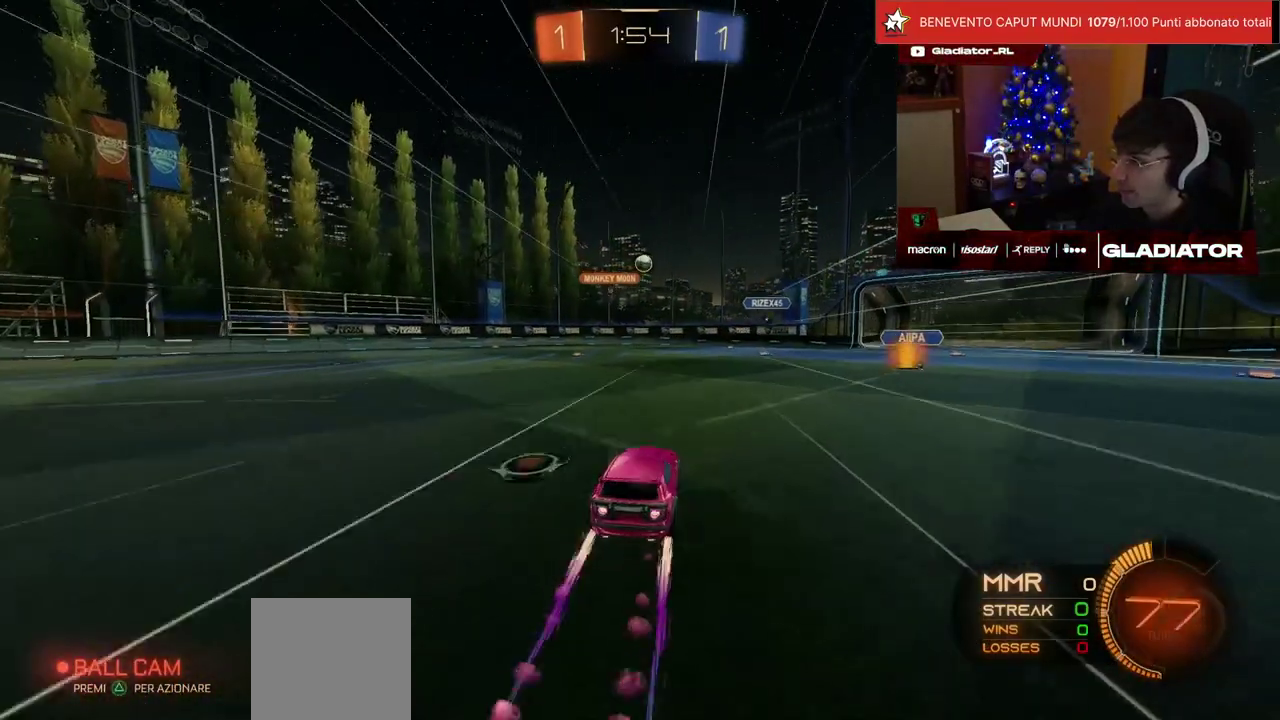
{"buttons": ["R2"], "left_stick": "left", "events": [[17, "left_stick", "center"], [33, "R1", "up"], [167, "left_stick", "left"], [217, "SQUARE", "down"], [317, "SQUARE", "up"]]}
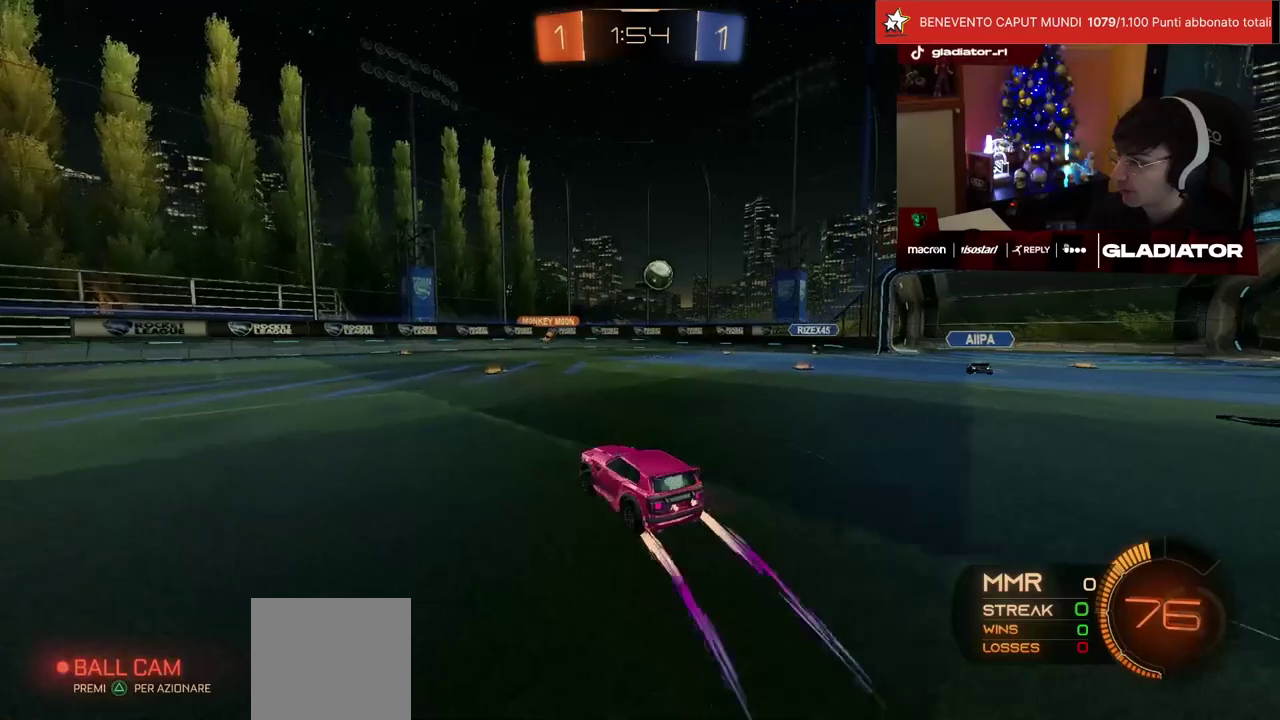
{"buttons": ["SQUARE", "R2"], "left_stick": "left", "events": [[133, "R1", "down"], [400, "R1", "up"], [433, "SQUARE", "down"]]}
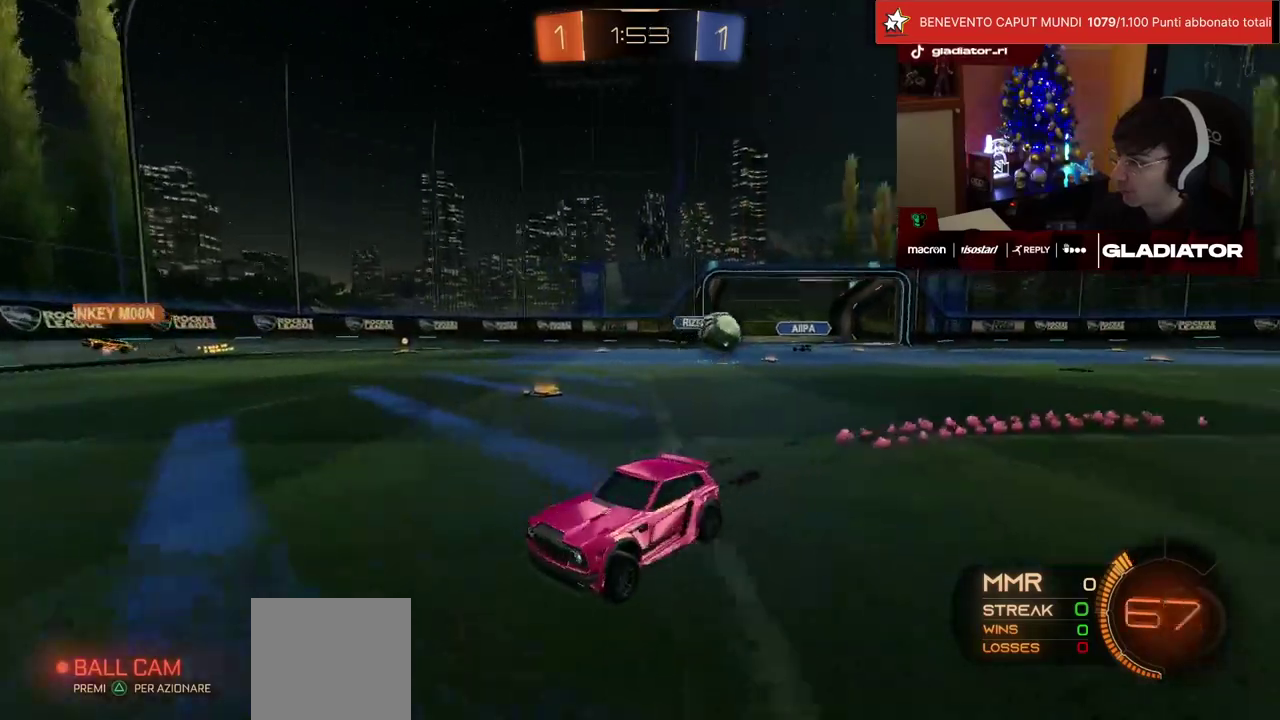
{"buttons": ["R1", "R2"], "left_stick": "left", "events": [[17, "SQUARE", "up"], [67, "SQUARE", "down"], [133, "SQUARE", "up"], [383, "R1", "down"]]}
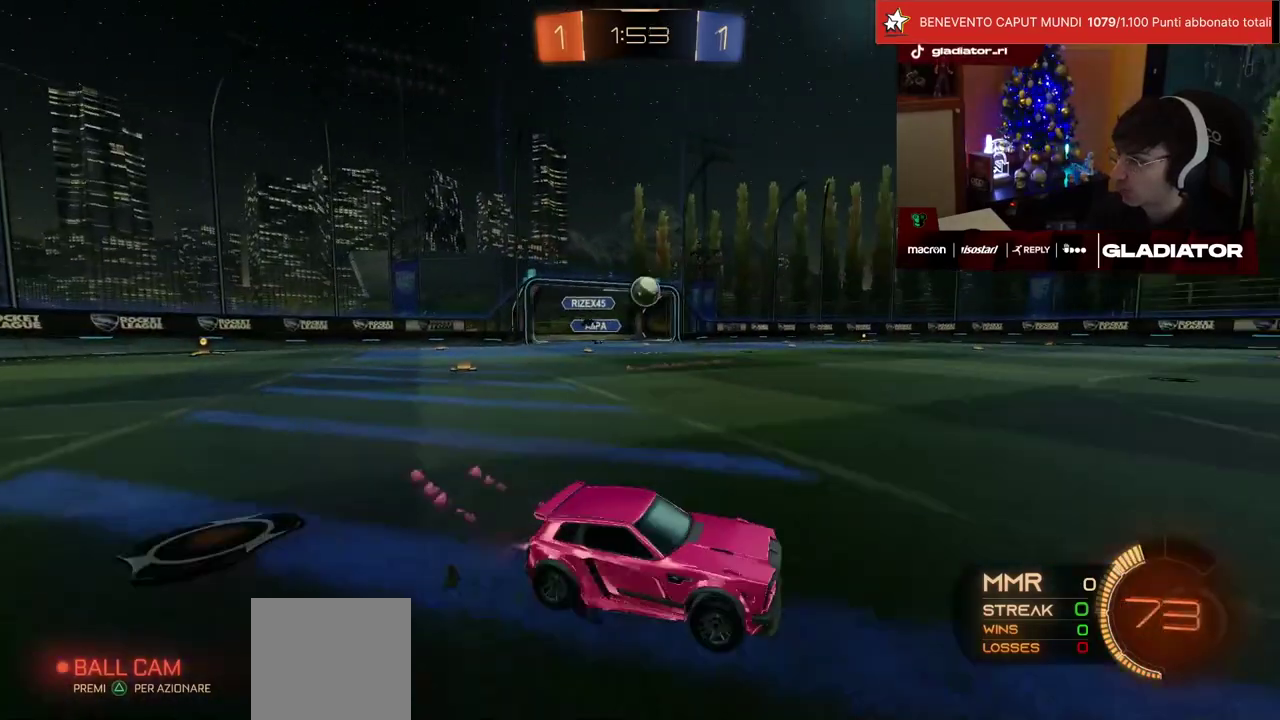
{"buttons": ["R1", "R2"], "left_stick": "left", "events": []}
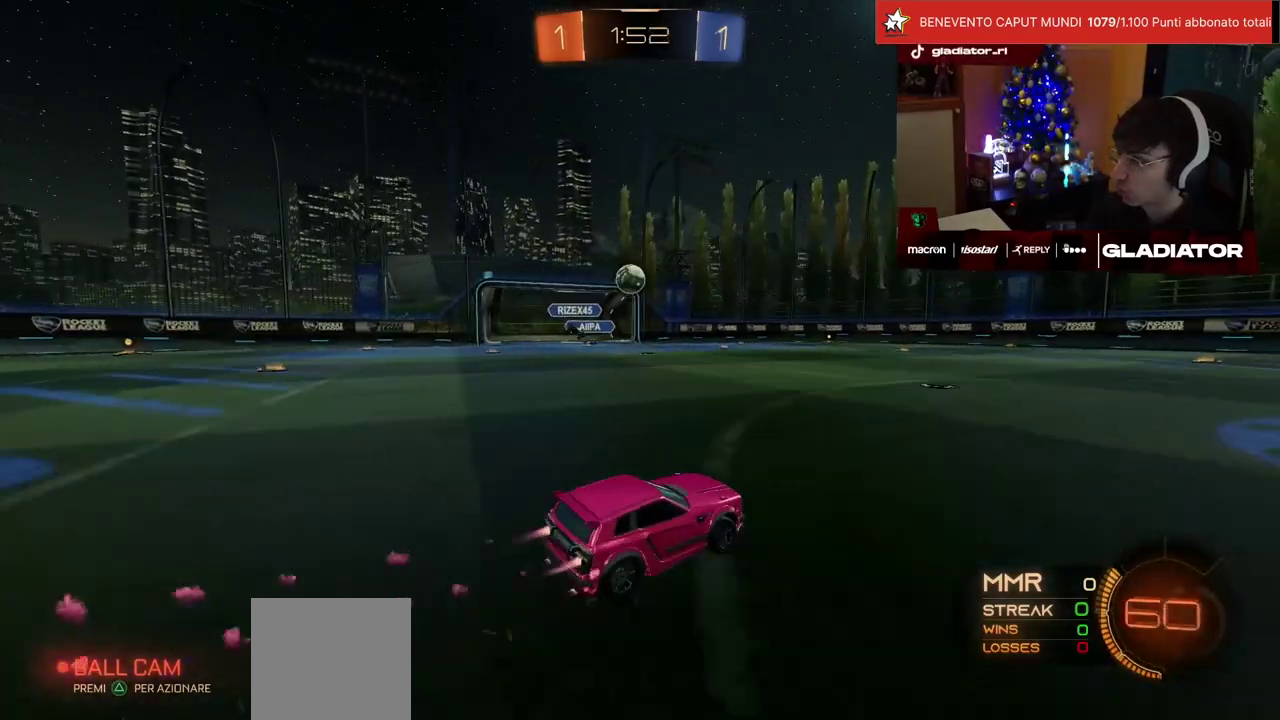
{"buttons": ["R2"], "left_stick": "right", "events": [[67, "left_stick", "center"], [450, "R1", "up"], [450, "left_stick", "right"]]}
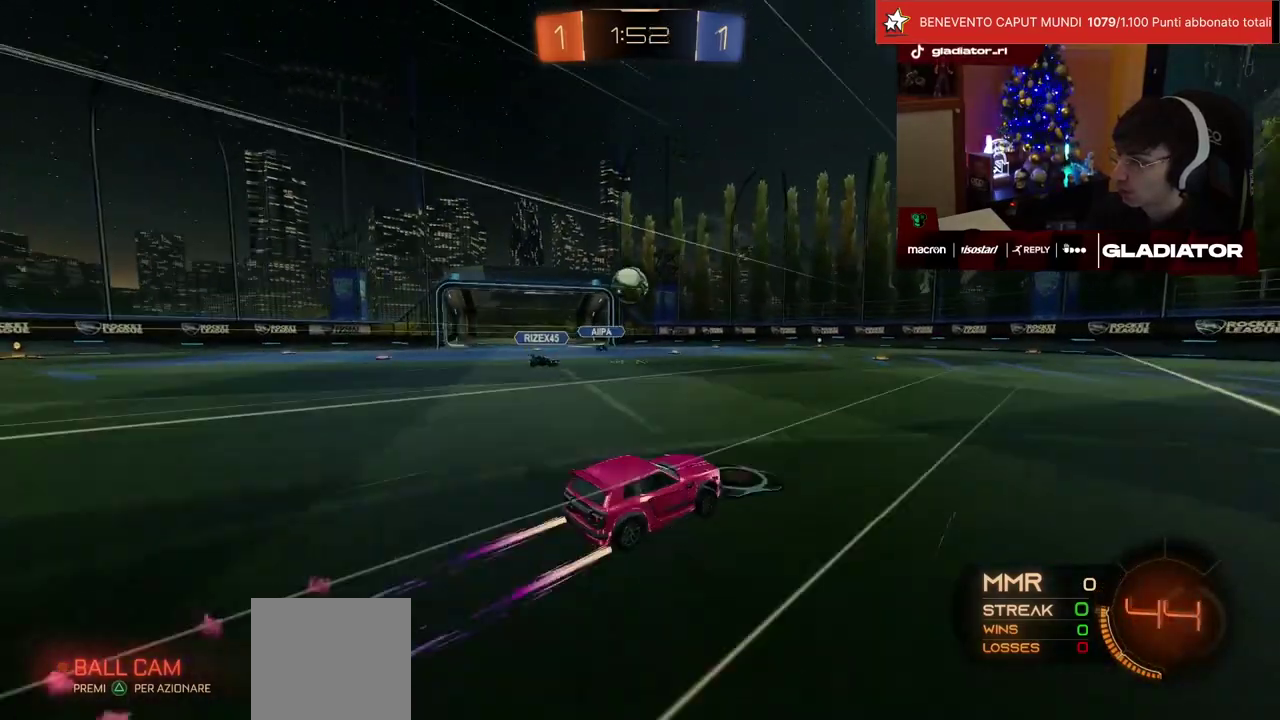
{"buttons": ["L2"], "left_stick": "left", "events": [[50, "left_stick", "center"], [167, "left_stick", "left"], [267, "SQUARE", "down"], [350, "SQUARE", "up"], [450, "L2", "down"], [450, "R2", "up"]]}
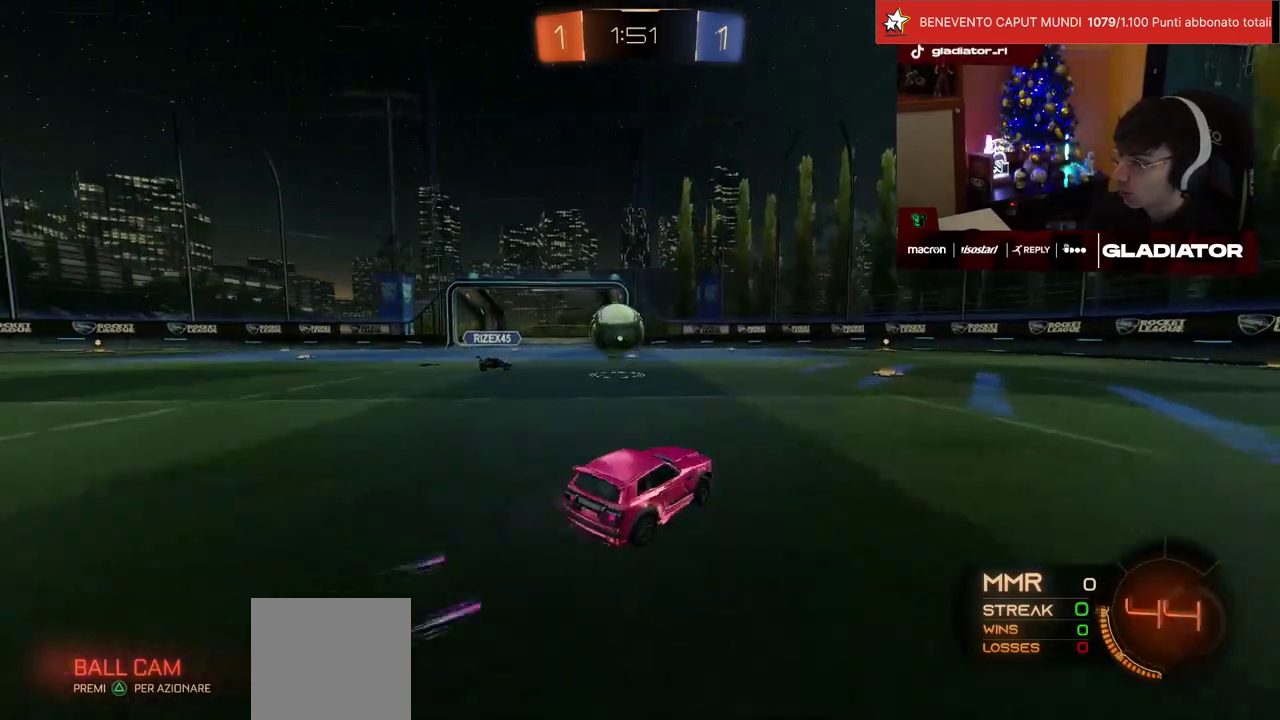
{"buttons": ["R1", "R2"], "left_stick": "up-left", "events": [[67, "L2", "up"], [67, "left_stick", "down-left"], [83, "CROSS", "down"], [83, "R1", "down"], [83, "R2", "down"], [100, "SQUARE", "down"], [233, "SQUARE", "up"], [233, "left_stick", "down"], [267, "CROSS", "up"], [283, "left_stick", "center"], [383, "left_stick", "up"], [417, "CROSS", "down"], [483, "CROSS", "up"], [483, "left_stick", "up-left"]]}
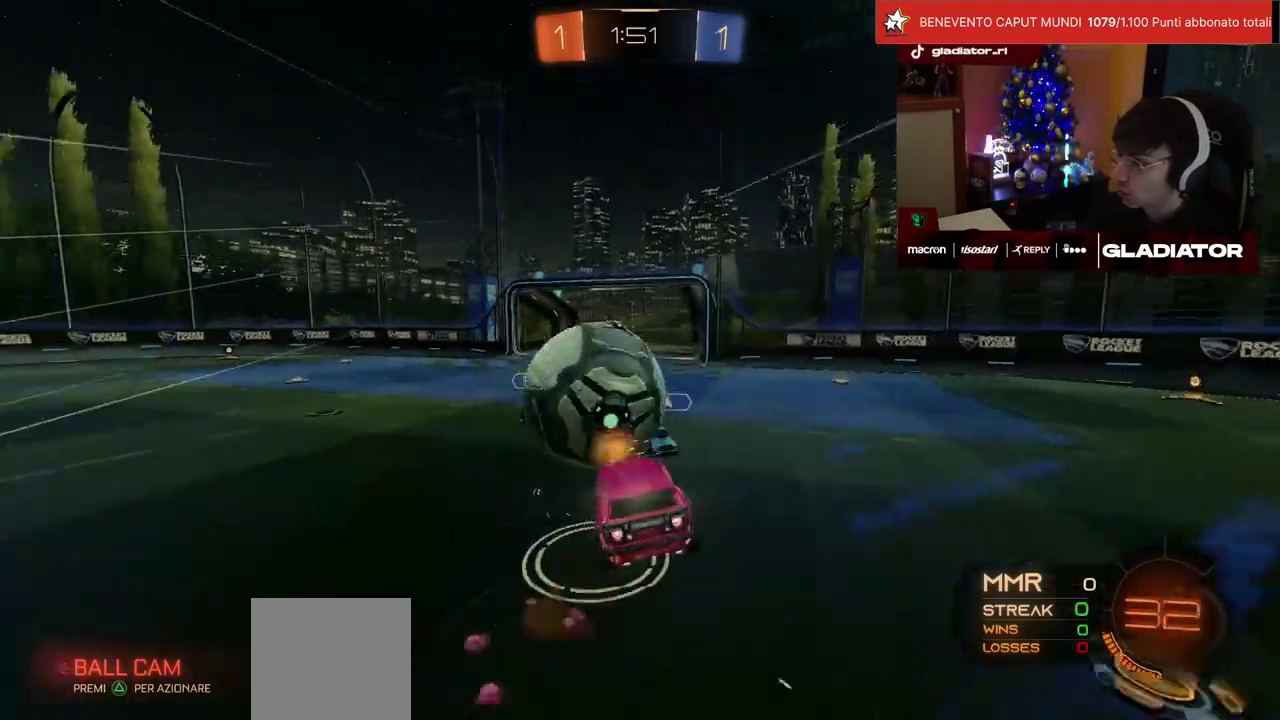
{"buttons": ["L1", "R2"], "left_stick": "up-left", "events": [[83, "R1", "up"], [383, "SQUARE", "down"], [400, "L1", "down"], [467, "SQUARE", "up"]]}
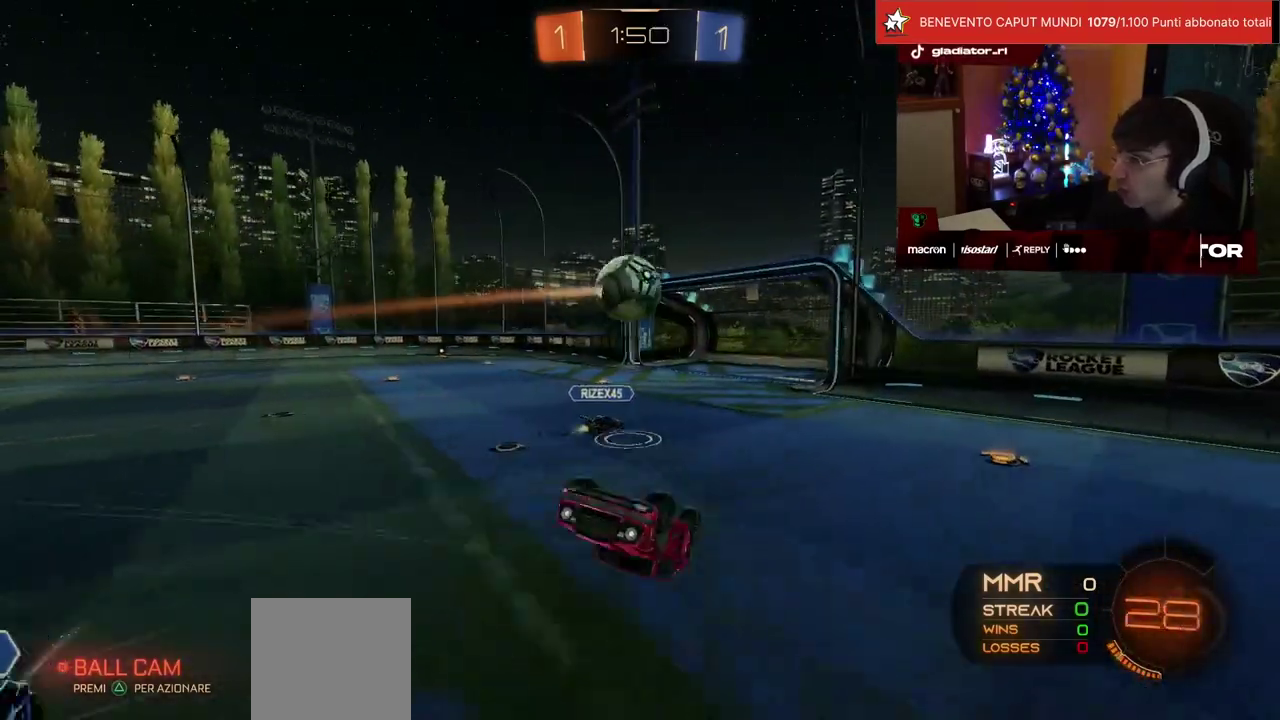
{"buttons": ["R2"], "left_stick": "center", "events": [[133, "left_stick", "up"], [167, "L1", "up"], [200, "left_stick", "up-right"], [367, "left_stick", "center"]]}
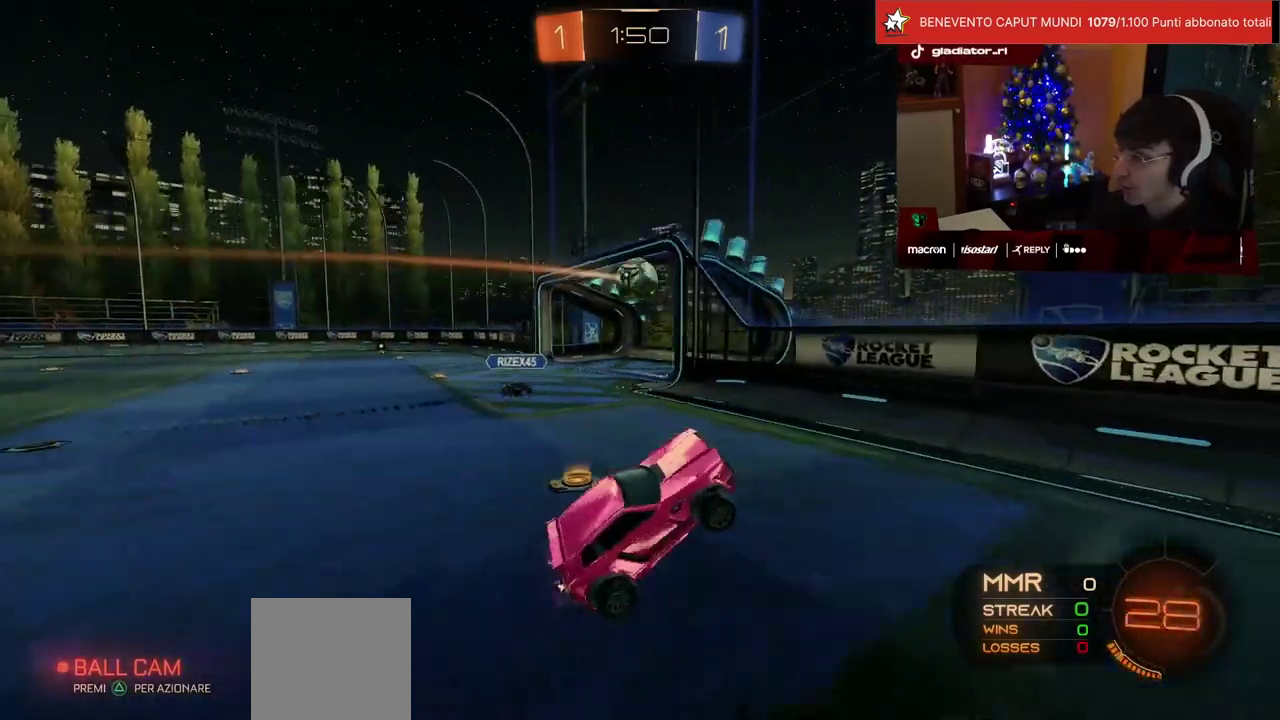
{"buttons": ["R2"], "left_stick": "right", "events": [[83, "left_stick", "right"], [300, "SQUARE", "down"], [467, "SQUARE", "up"]]}
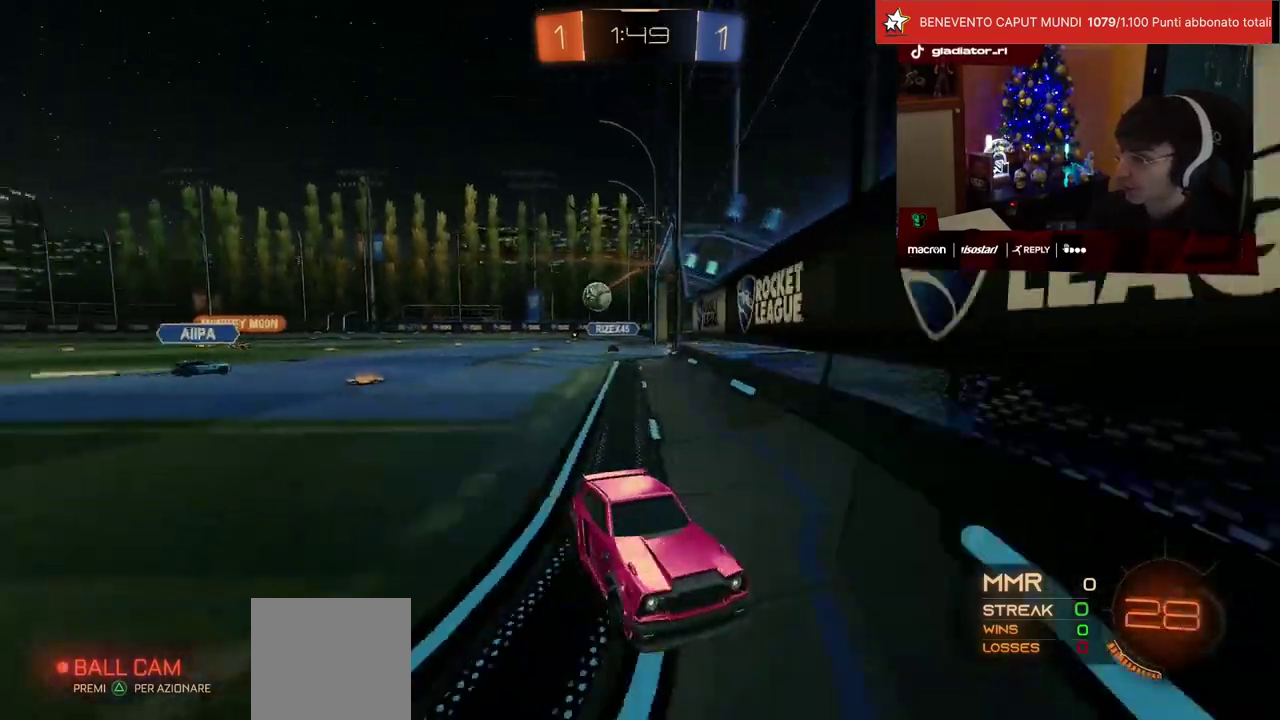
{"buttons": ["R2"], "left_stick": "right", "events": [[350, "SQUARE", "down"], [467, "SQUARE", "up"]]}
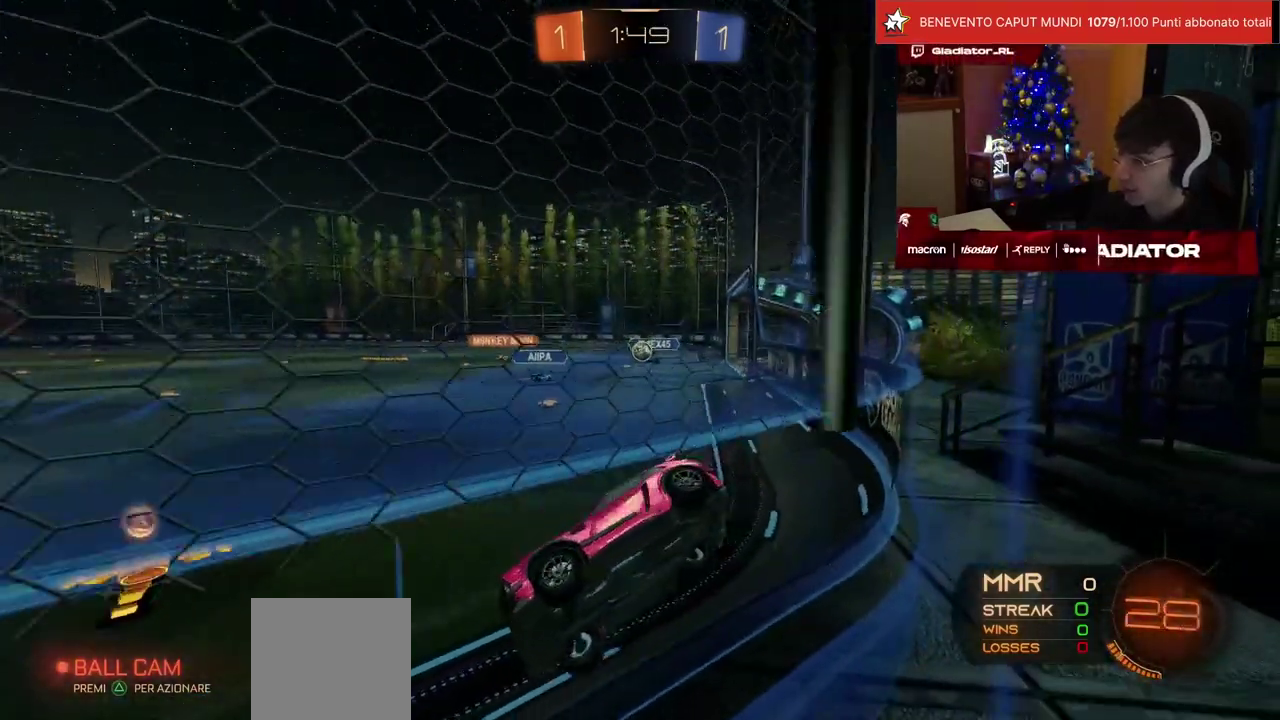
{"buttons": ["R1", "R2"], "left_stick": "center", "events": [[300, "R1", "down"], [433, "left_stick", "center"]]}
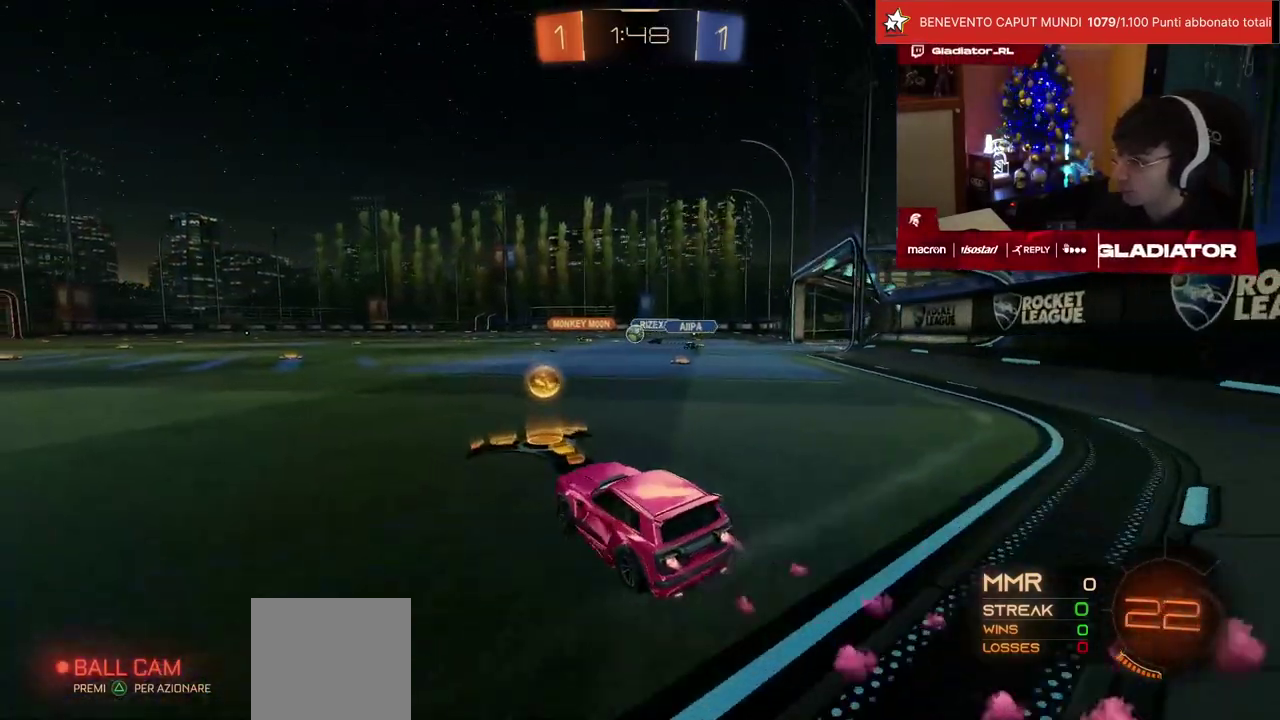
{"buttons": ["R1", "R2"], "left_stick": "down-left"}
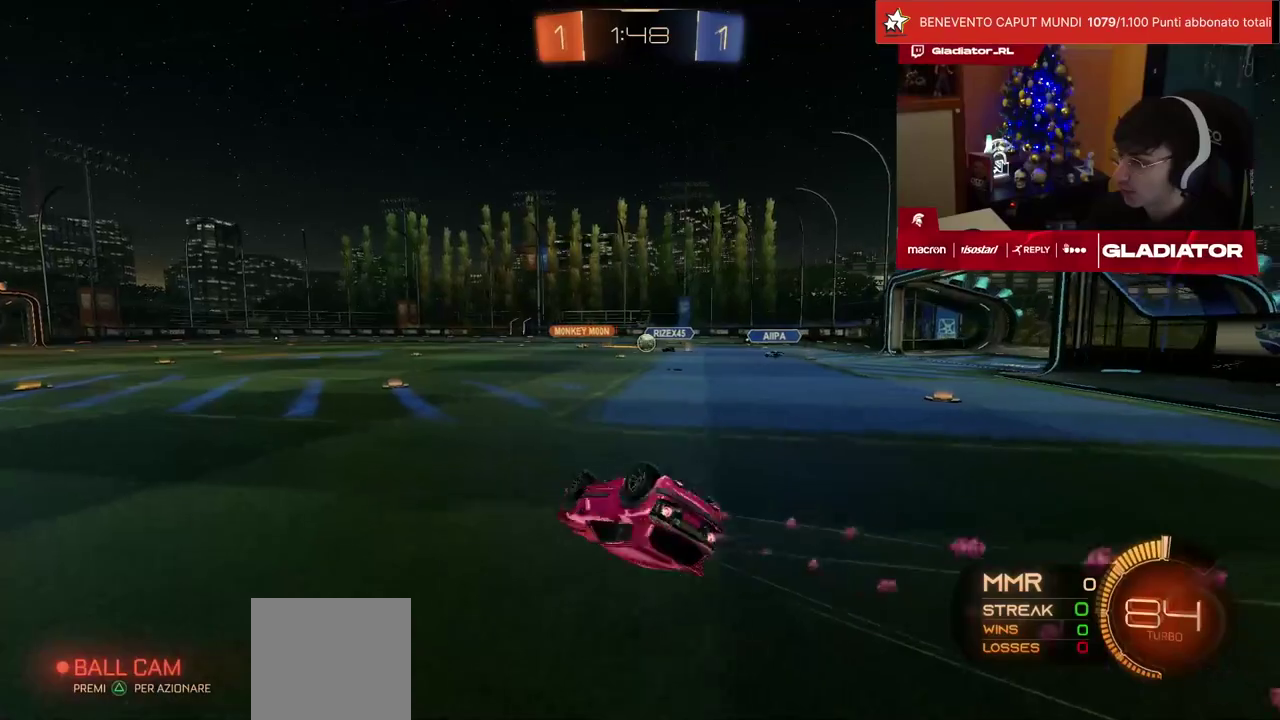
{"buttons": ["R2"], "left_stick": "down-left", "events": [[83, "L1", "down"], [133, "R1", "up"], [433, "L1", "up"]]}
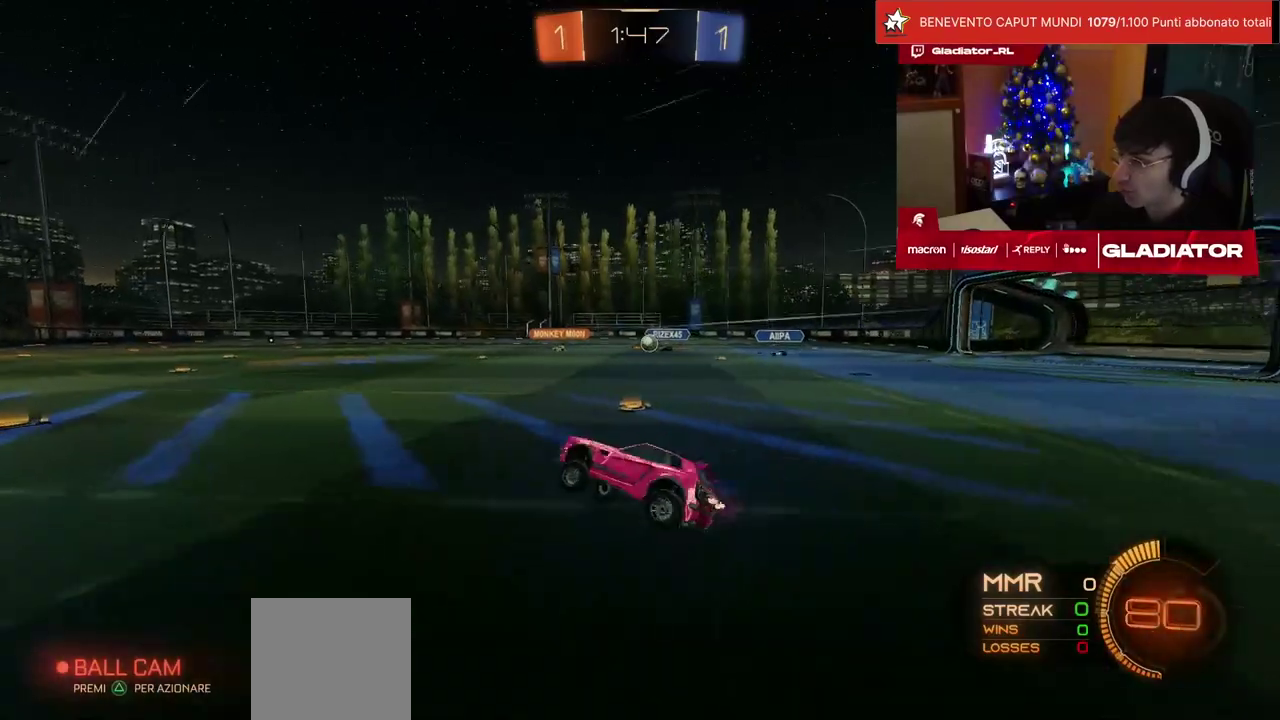
{"buttons": ["R2"], "left_stick": "up-right", "events": [[50, "left_stick", "center"], [200, "R1", "down"], [283, "R1", "up"], [417, "left_stick", "up-right"]]}